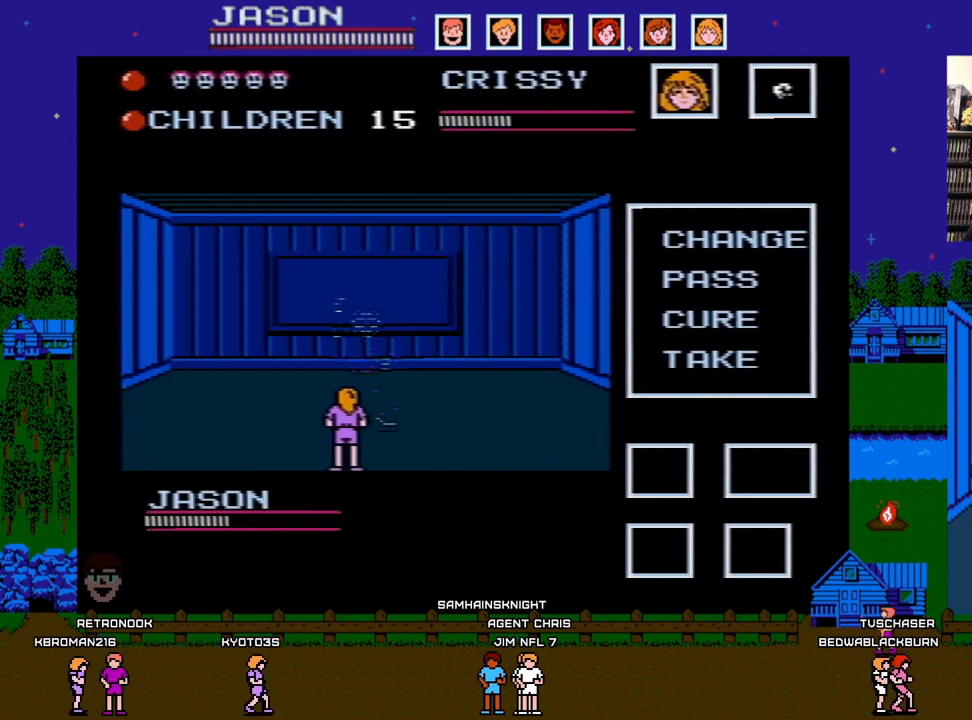
Gameplay with a controller (Nintendo layout); each line is a JSON object with the inputs held at the frame after it. "events" lists button and stick changes between this image and that frame as [ms after this image, input, new state], when the widget could be followed in between. Not read: L3 R3.
{"buttons": [], "events": []}
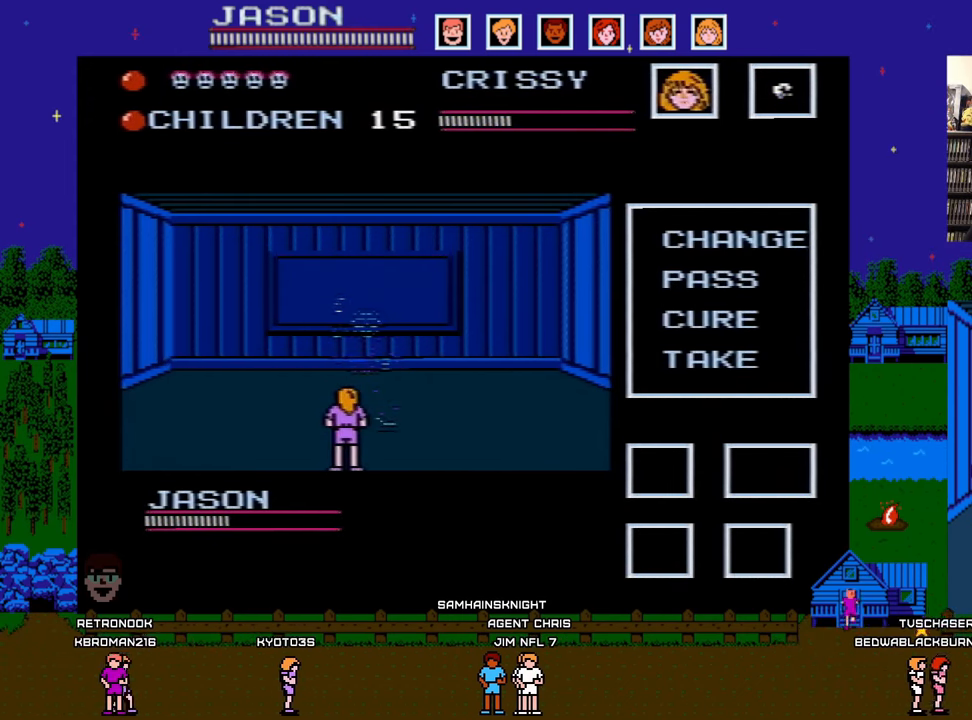
{"buttons": [], "events": []}
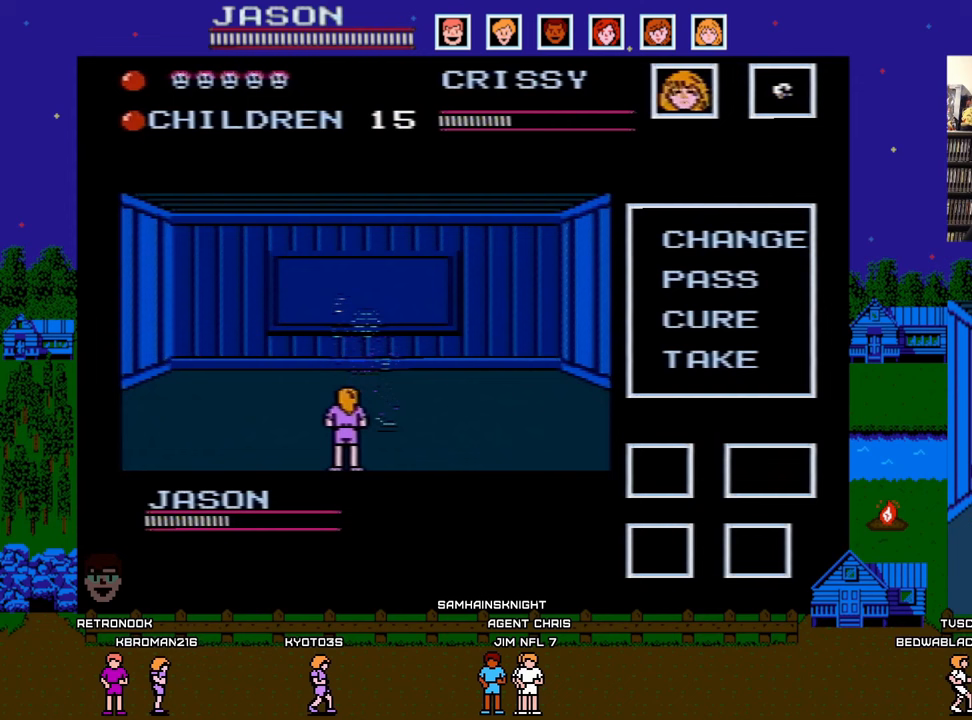
{"buttons": [], "events": []}
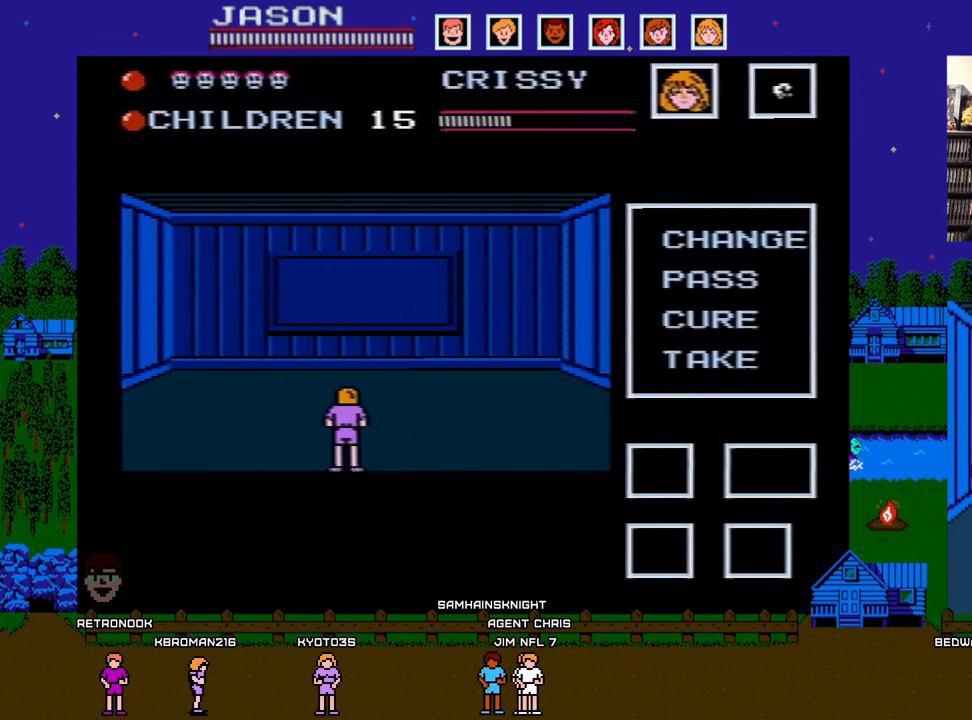
{"buttons": [], "events": []}
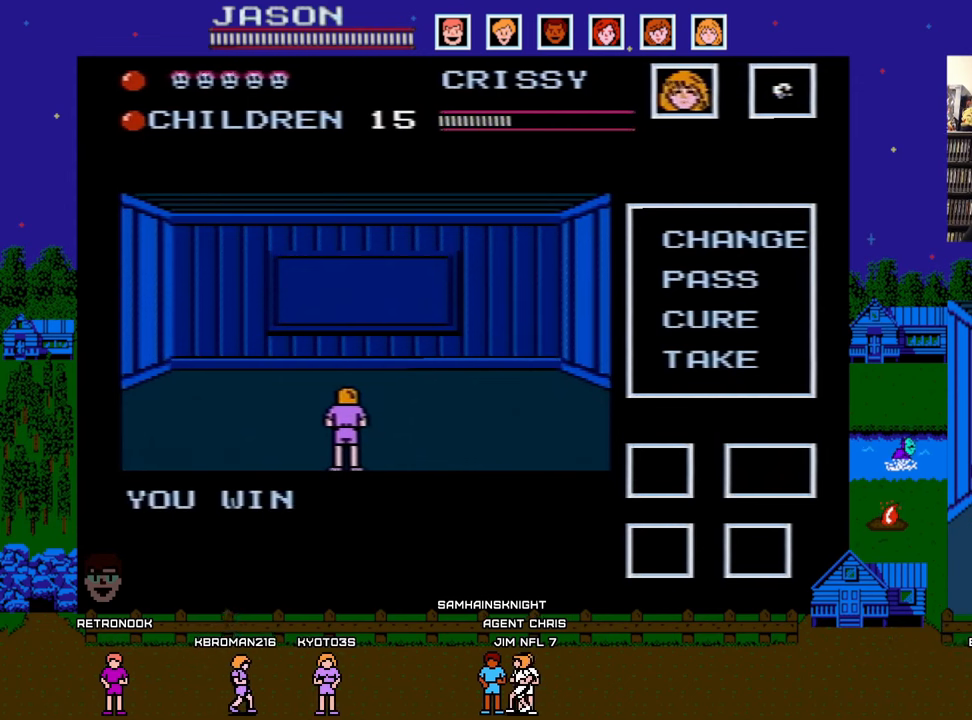
{"buttons": ["A", "B"], "events": [[133, "A", "down"], [183, "B", "down"], [283, "B", "up"], [300, "A", "up"], [433, "A", "down"], [483, "B", "down"]]}
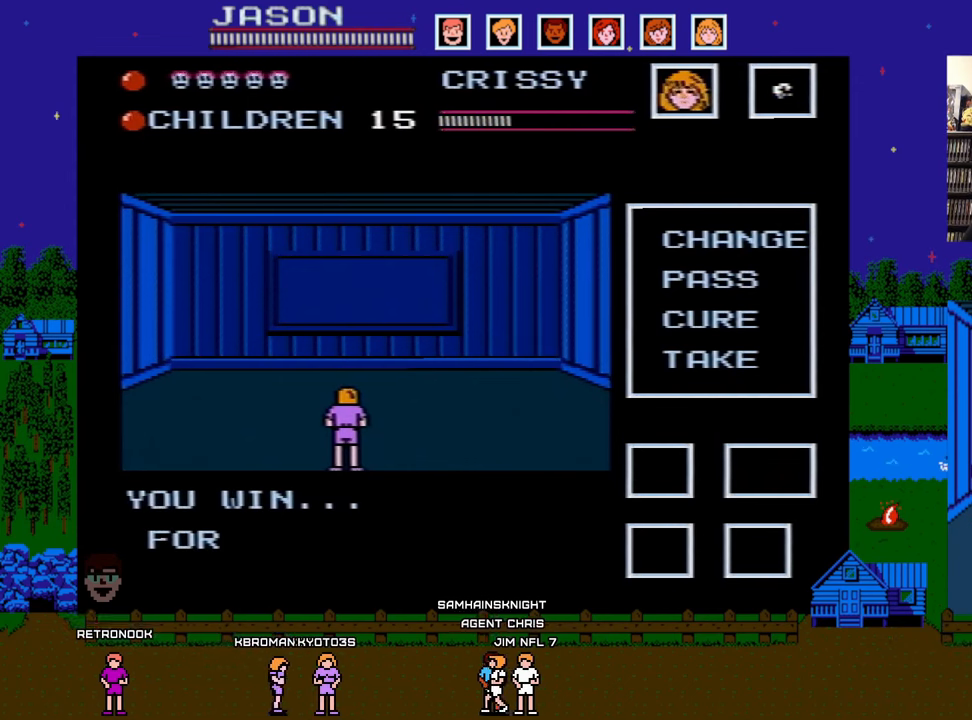
{"buttons": ["A", "B"], "events": [[67, "B", "up"], [100, "A", "up"], [200, "A", "down"], [250, "B", "down"], [350, "B", "up"], [383, "A", "up"], [467, "A", "down"], [500, "B", "down"]]}
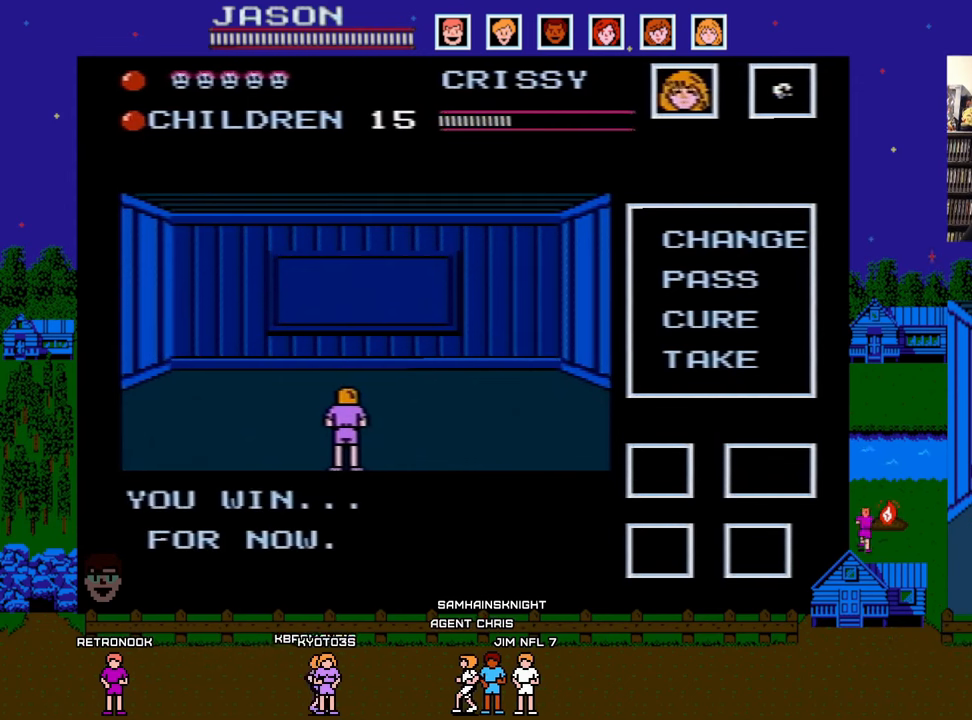
{"buttons": [], "events": [[100, "B", "up"], [117, "A", "up"]]}
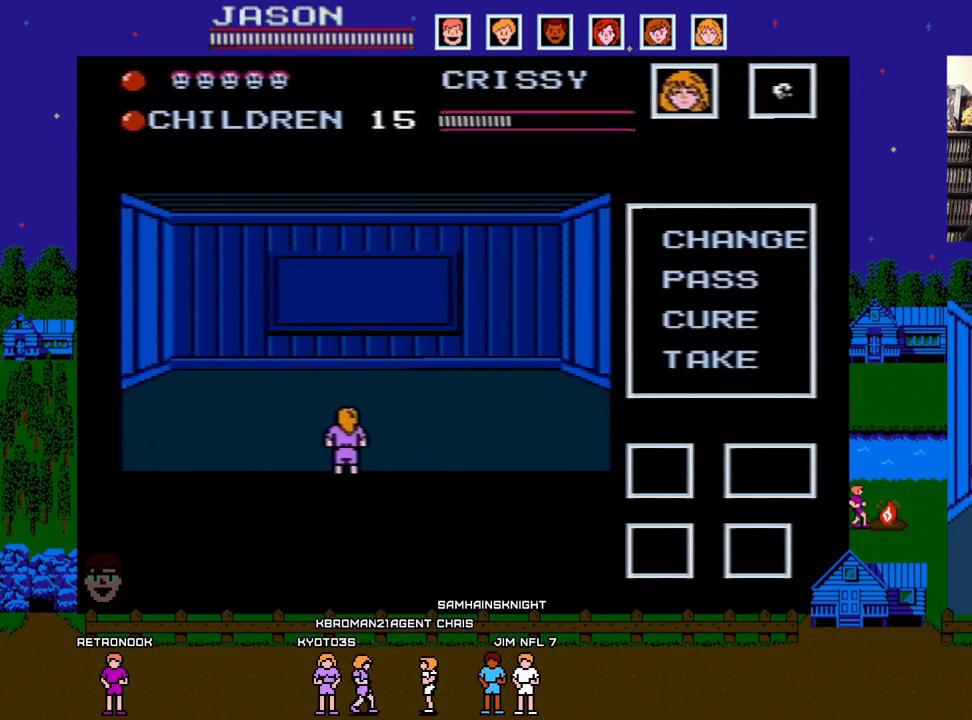
{"buttons": [], "events": [[317, "DPAD_LEFT", "down"], [467, "DPAD_LEFT", "up"]]}
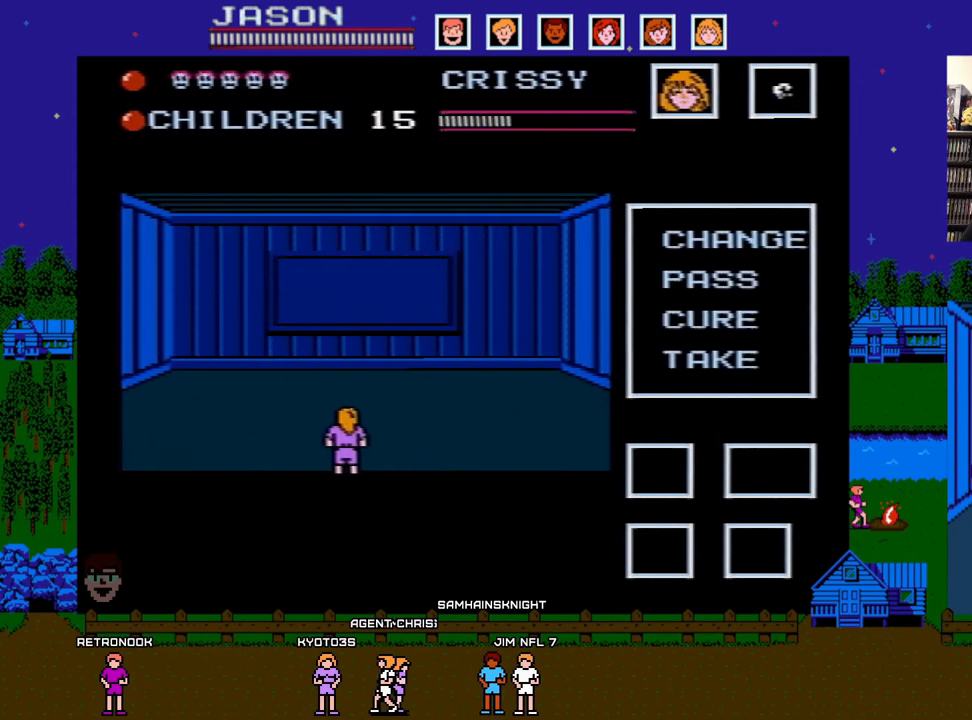
{"buttons": [], "events": []}
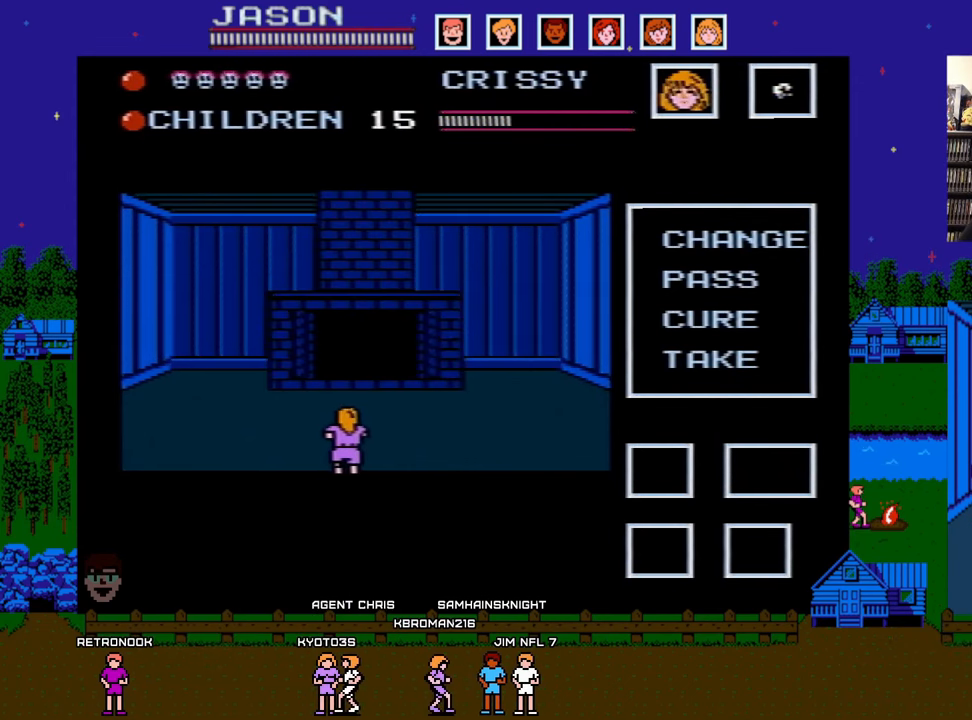
{"buttons": [], "events": []}
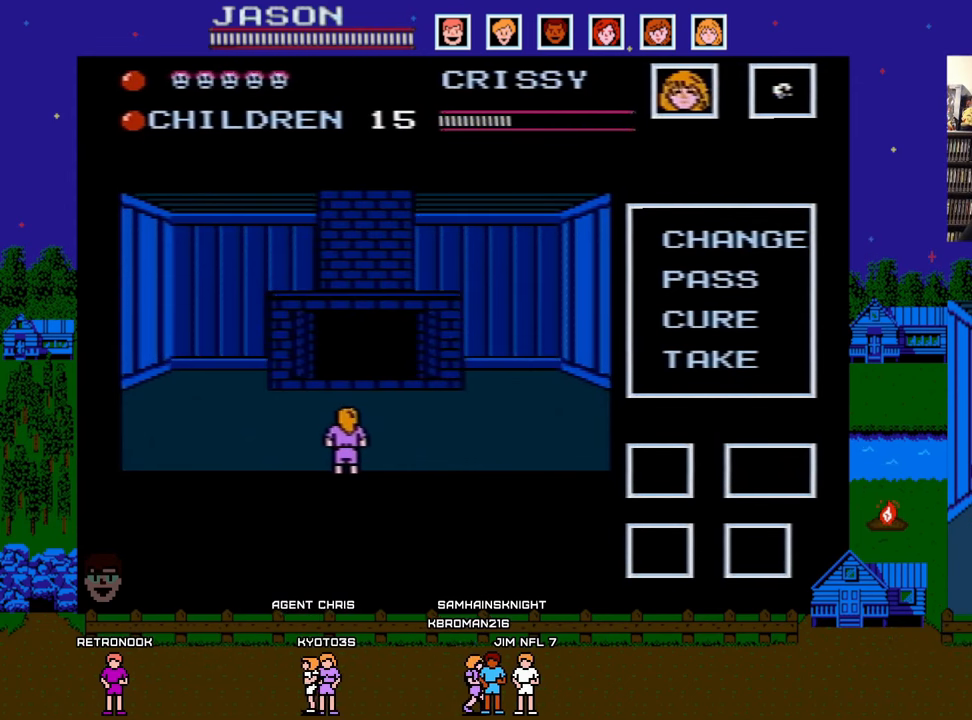
{"buttons": ["DPAD_UP"], "events": [[17, "DPAD_LEFT", "down"], [183, "DPAD_LEFT", "up"], [483, "DPAD_UP", "down"]]}
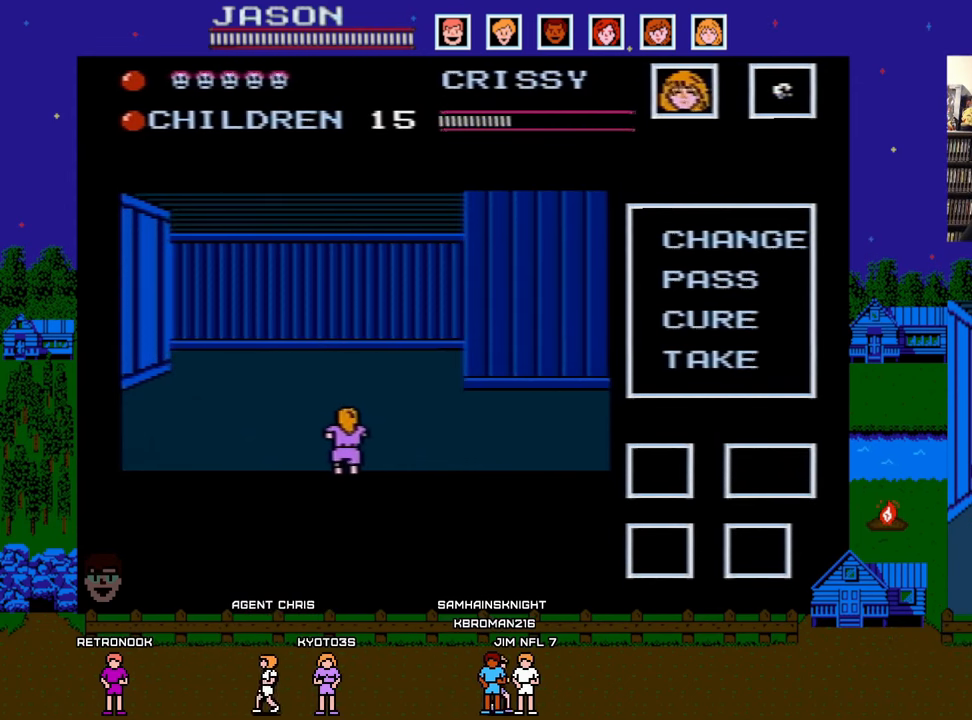
{"buttons": ["DPAD_UP"], "events": []}
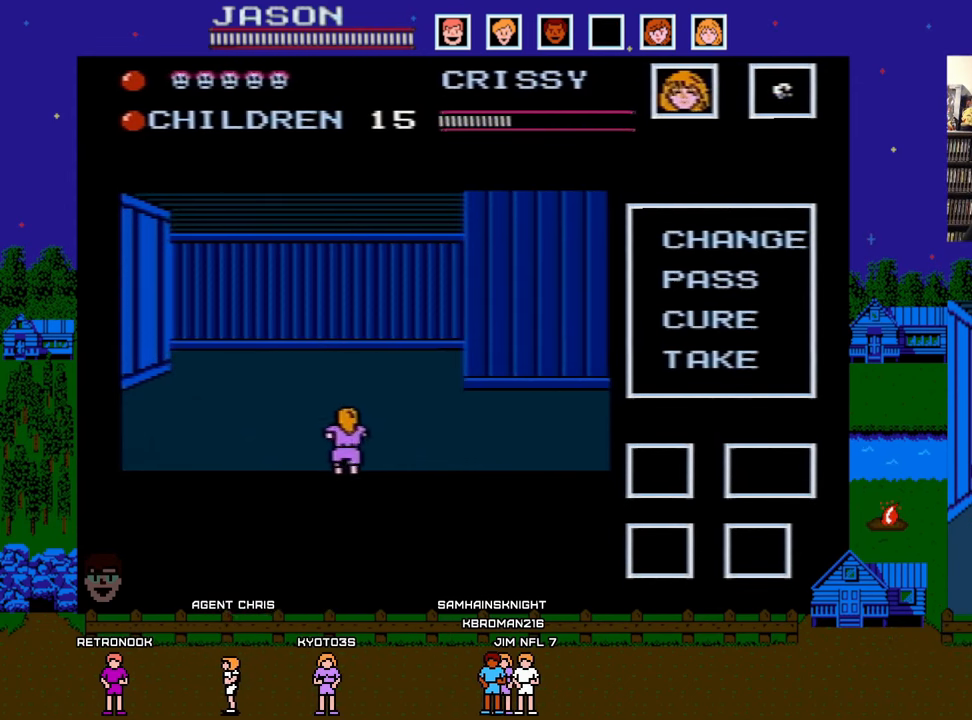
{"buttons": ["DPAD_UP"], "events": []}
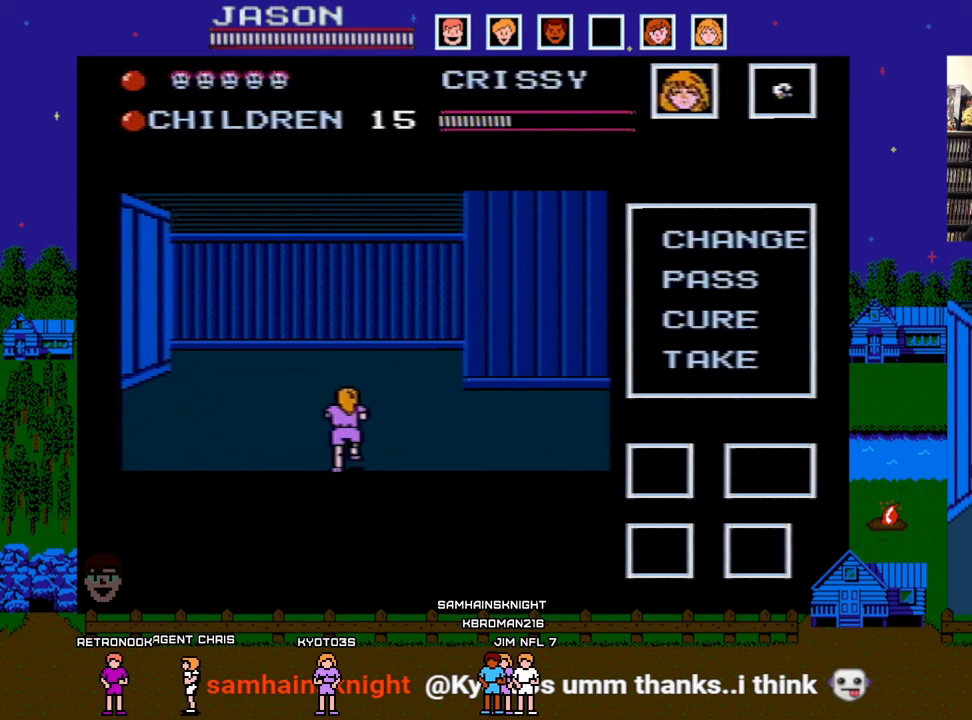
{"buttons": [], "events": [[217, "DPAD_UP", "up"]]}
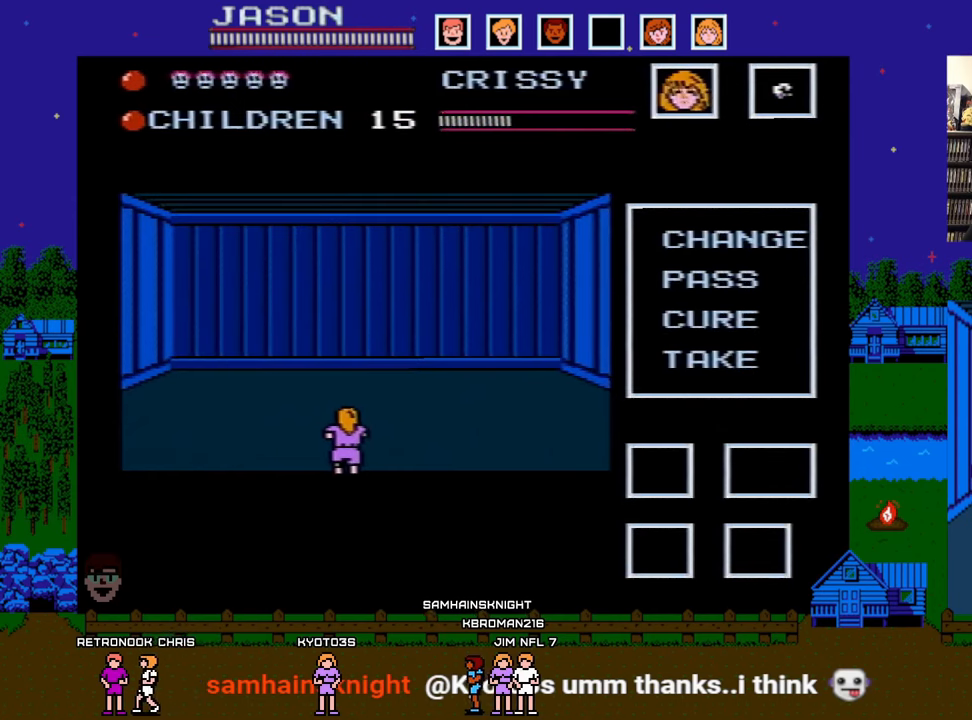
{"buttons": [], "events": [[267, "DPAD_LEFT", "down"], [450, "DPAD_LEFT", "up"]]}
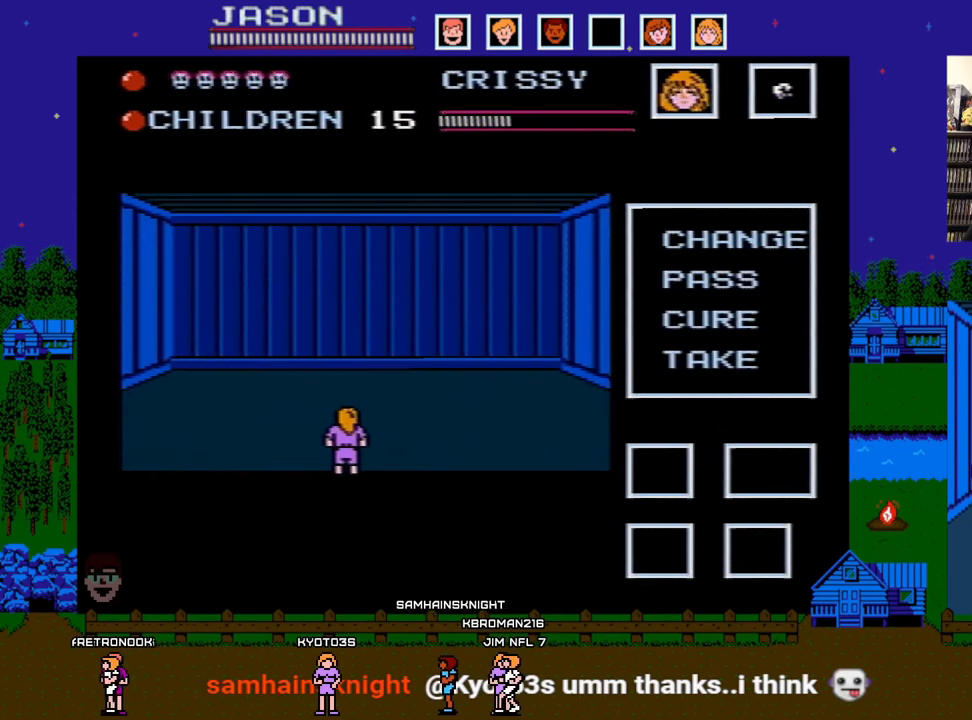
{"buttons": ["DPAD_UP"], "events": [[400, "DPAD_UP", "down"]]}
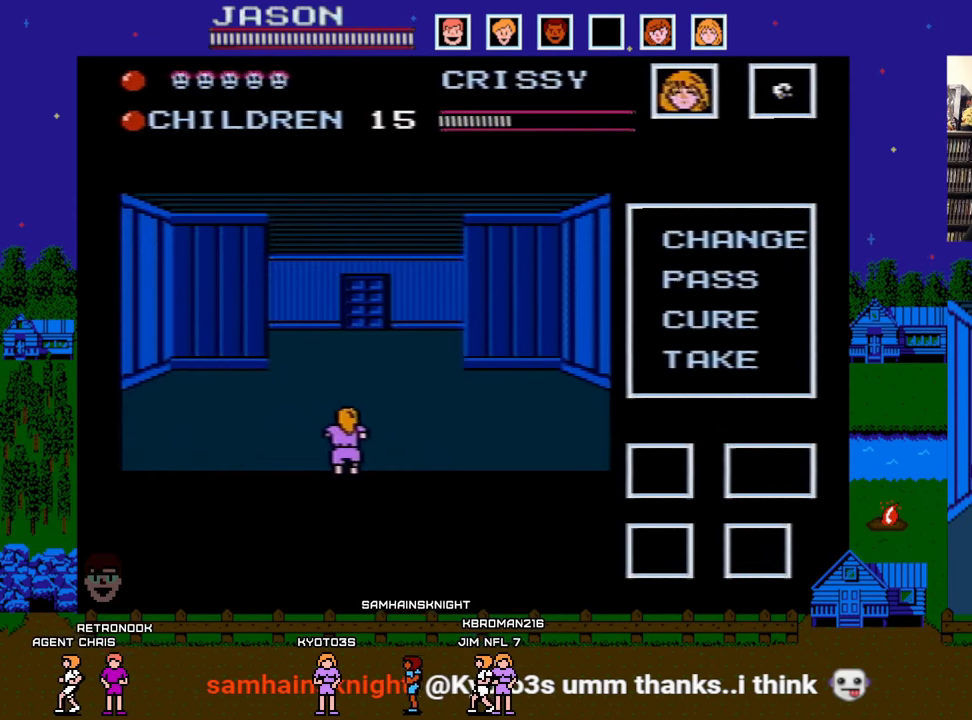
{"buttons": ["DPAD_UP"], "events": []}
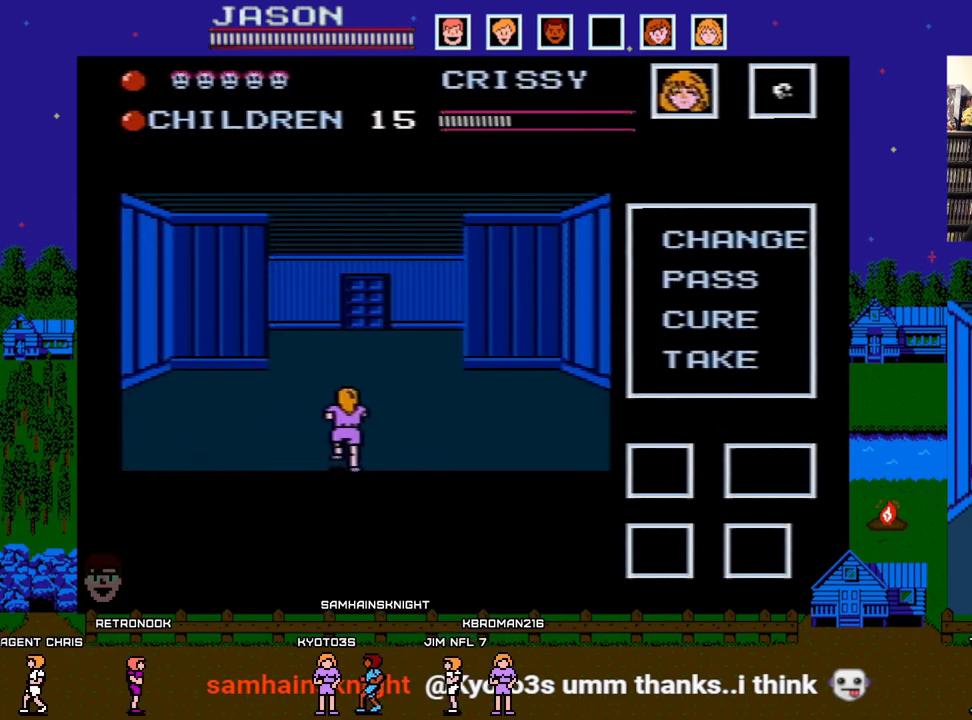
{"buttons": ["DPAD_UP"], "events": []}
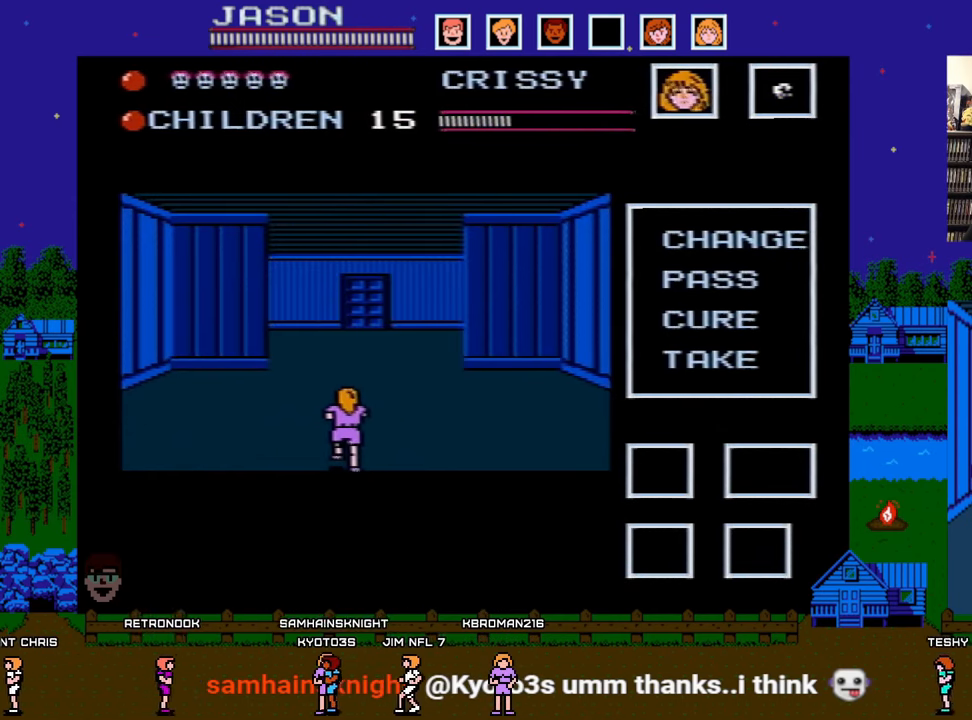
{"buttons": ["DPAD_UP"], "events": []}
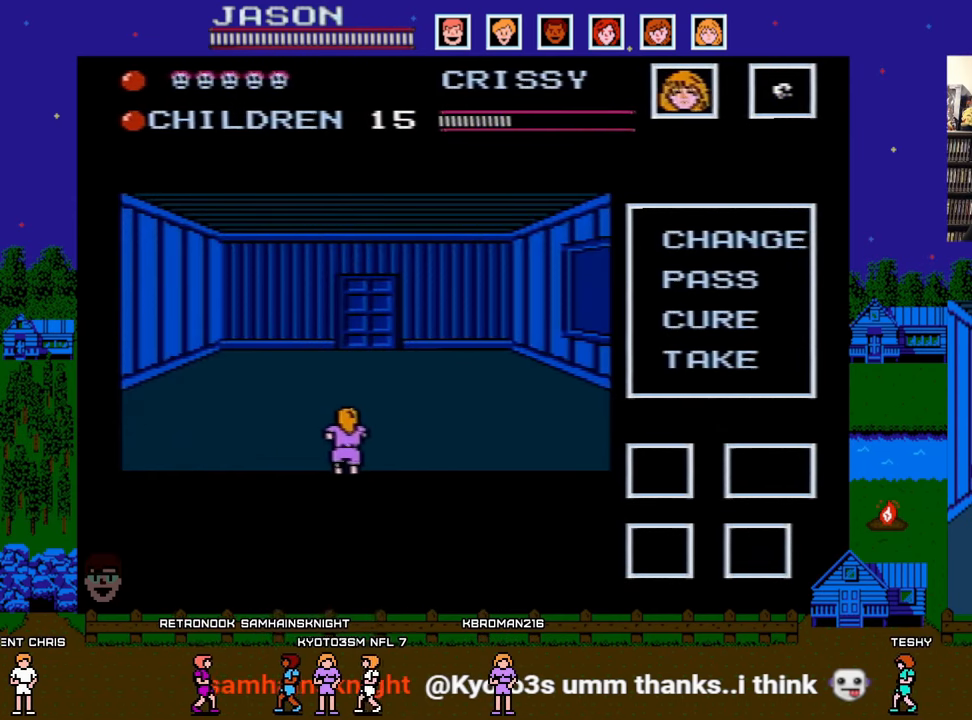
{"buttons": ["DPAD_UP"], "events": []}
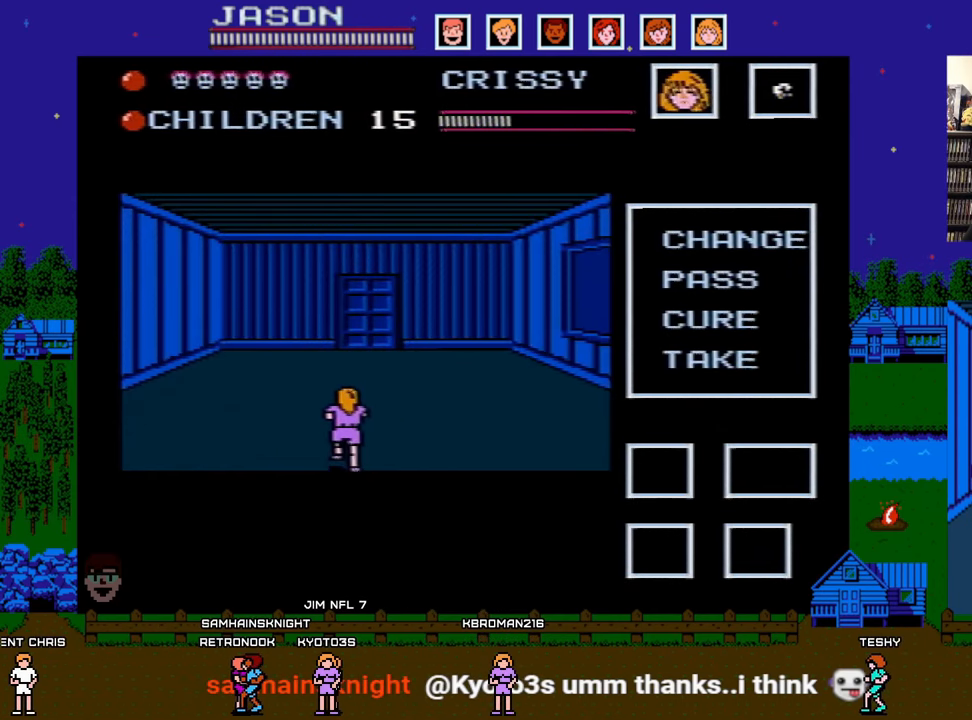
{"buttons": ["DPAD_UP"], "events": []}
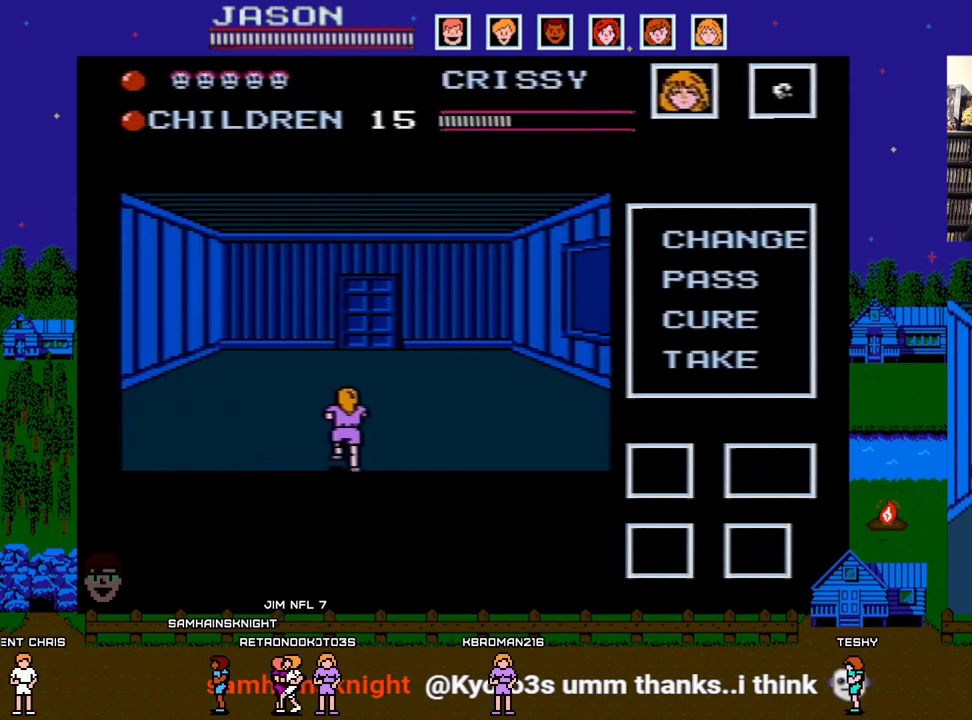
{"buttons": ["DPAD_UP"], "events": []}
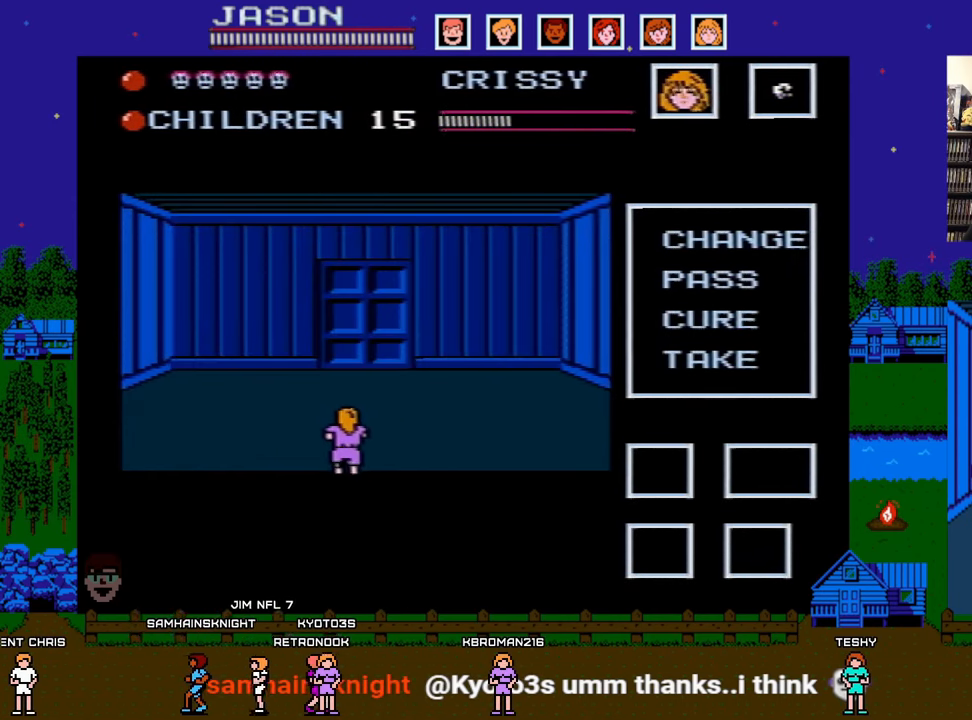
{"buttons": ["DPAD_UP"], "events": []}
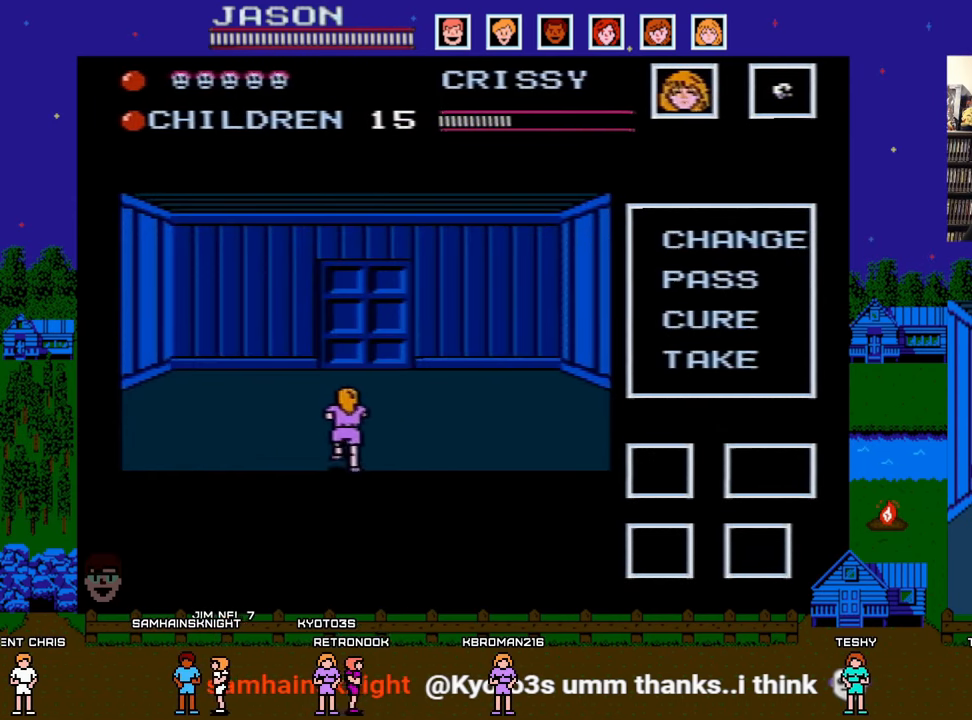
{"buttons": ["DPAD_UP"], "events": []}
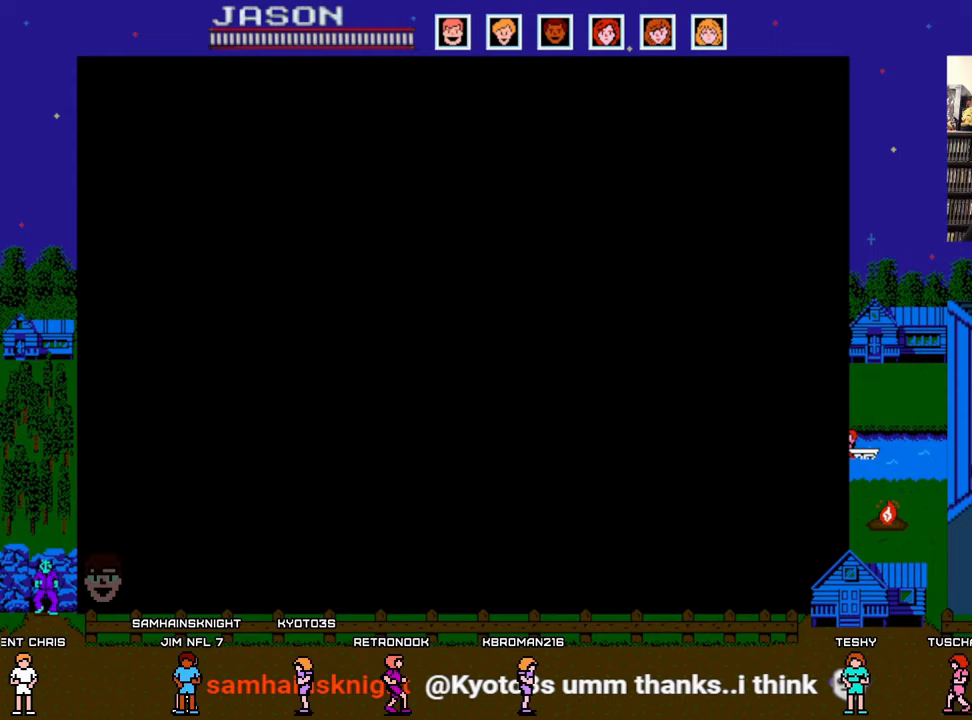
{"buttons": ["DPAD_LEFT"], "events": [[200, "DPAD_LEFT", "down"], [200, "DPAD_UP", "up"]]}
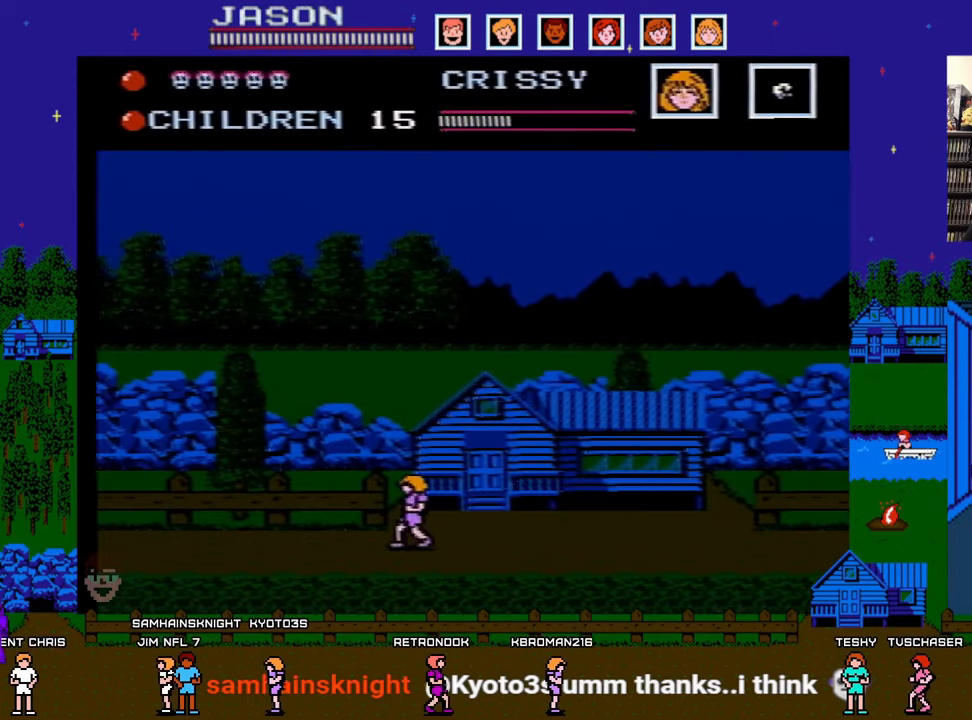
{"buttons": ["DPAD_LEFT"], "events": []}
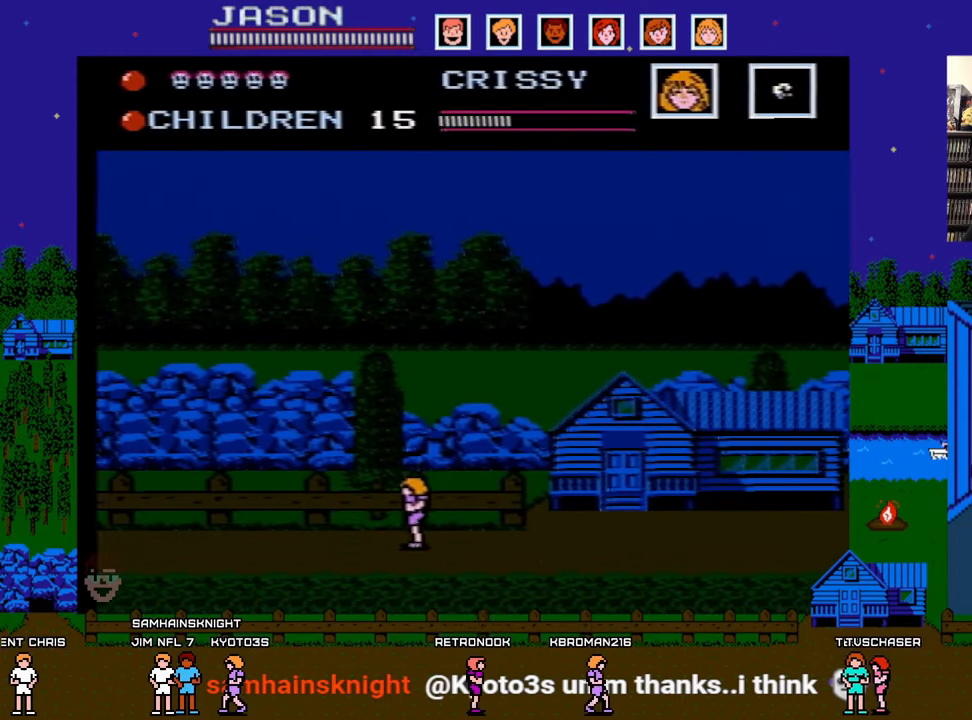
{"buttons": ["DPAD_LEFT"], "events": []}
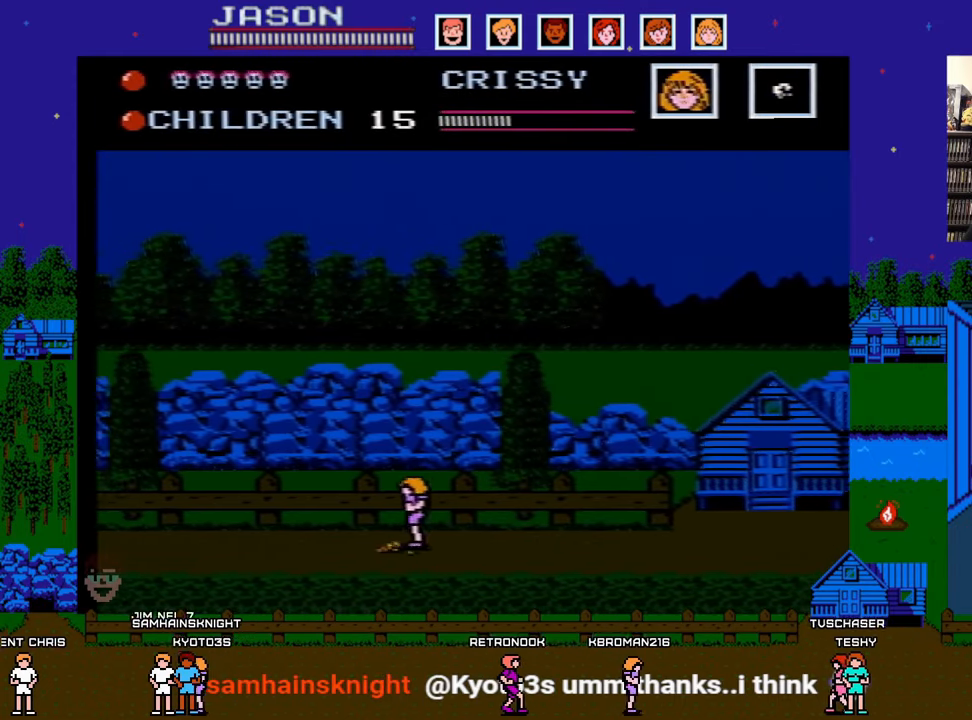
{"buttons": ["DPAD_LEFT"], "events": [[33, "A", "down"], [250, "A", "up"]]}
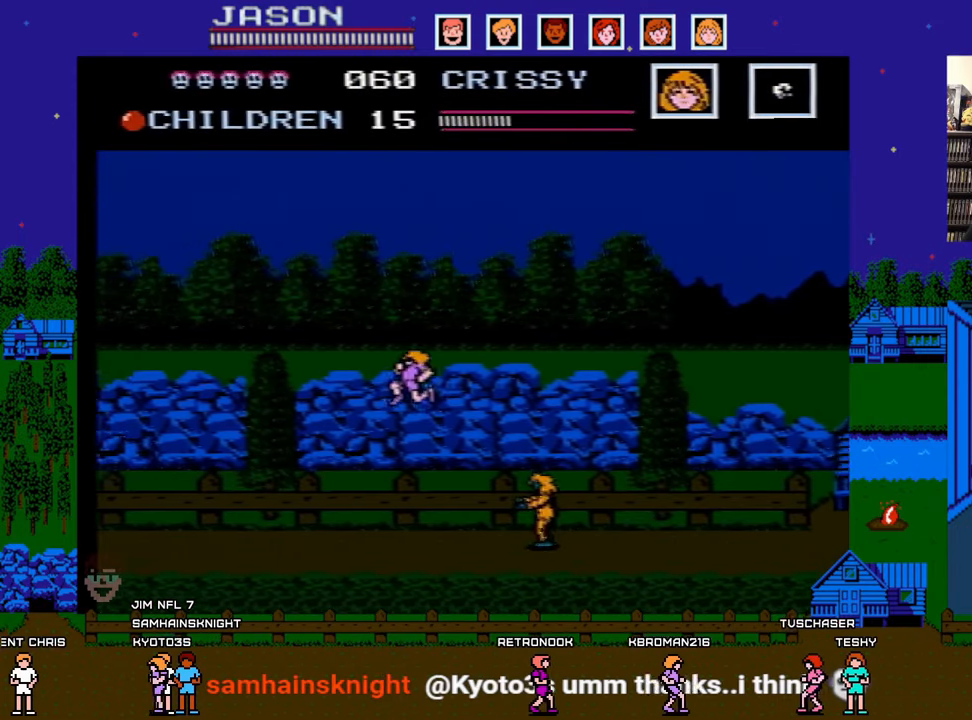
{"buttons": ["DPAD_LEFT"], "events": []}
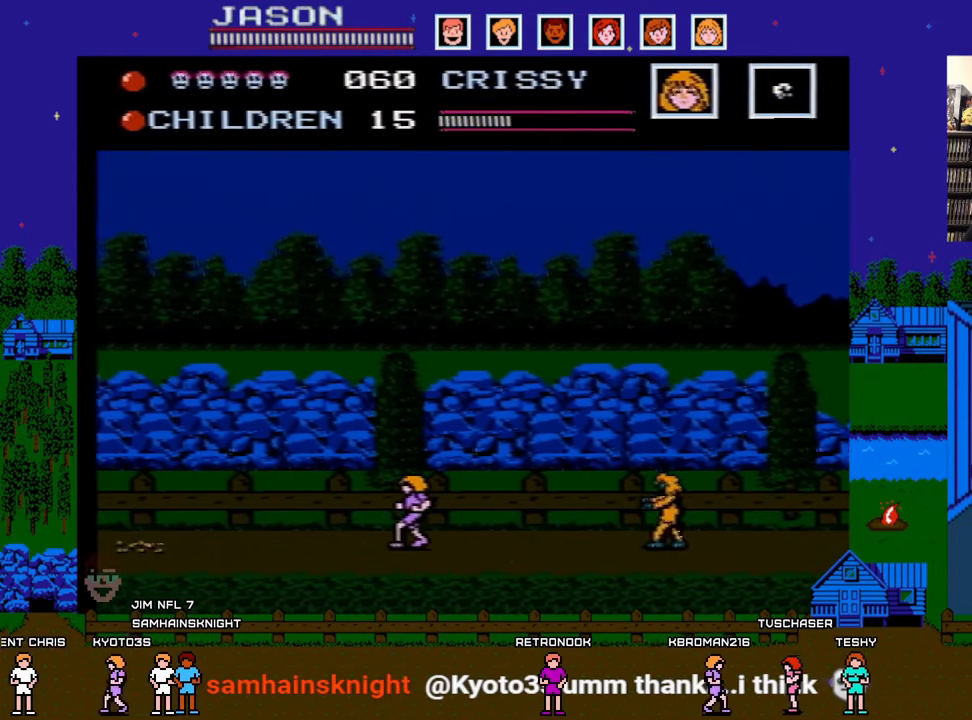
{"buttons": [], "events": [[483, "DPAD_LEFT", "up"]]}